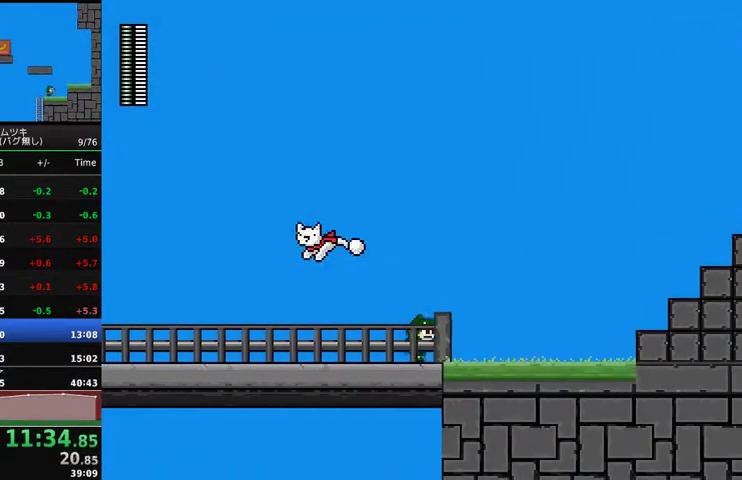
Gameplay with a controller (Xbox layout); each line is a JSON object with the inputs held at the frame after it. "events" lists button and stick changes between this image and that frame as [ms after this image, input, new state], when the widget could be followed in between. Not read: L3 R3.
{"buttons": ["DPAD_RIGHT"], "events": []}
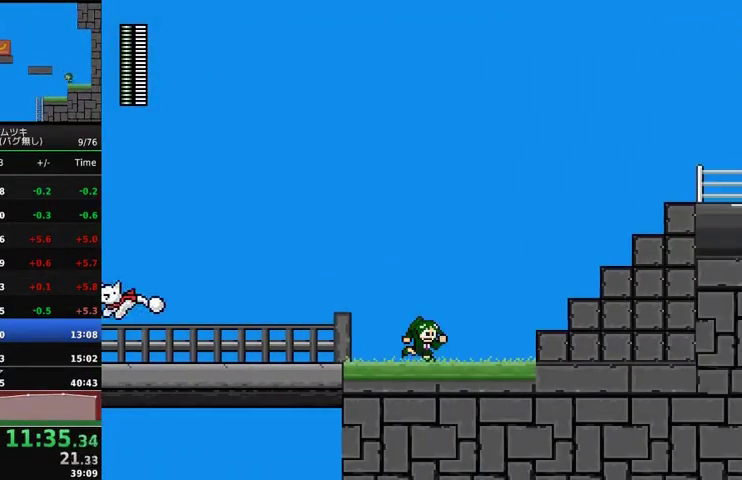
{"buttons": ["DPAD_RIGHT"], "events": [[300, "A", "down"], [500, "A", "up"]]}
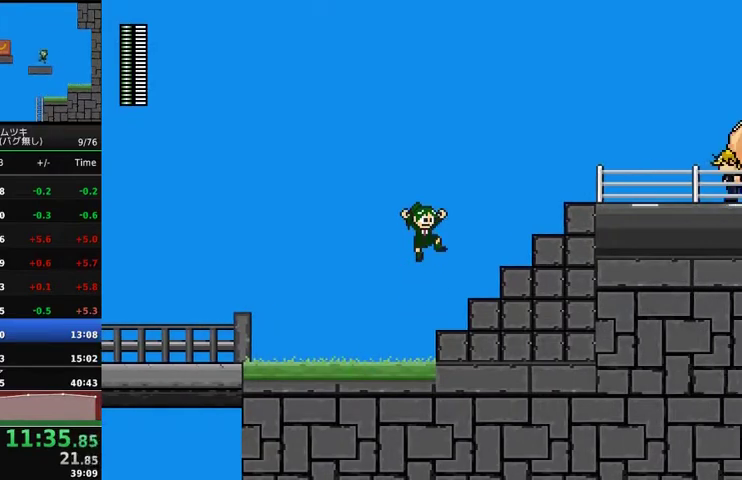
{"buttons": ["A", "DPAD_RIGHT"], "events": [[367, "A", "down"]]}
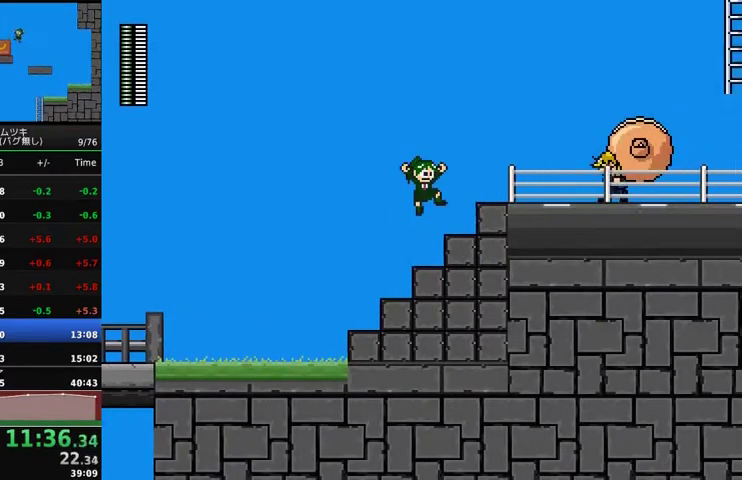
{"buttons": ["A", "DPAD_RIGHT"], "events": [[233, "A", "up"], [500, "A", "down"]]}
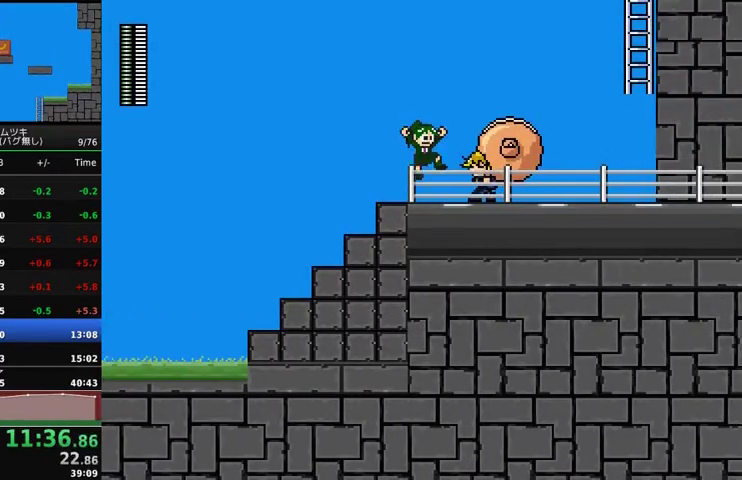
{"buttons": ["DPAD_RIGHT"], "events": [[433, "A", "up"]]}
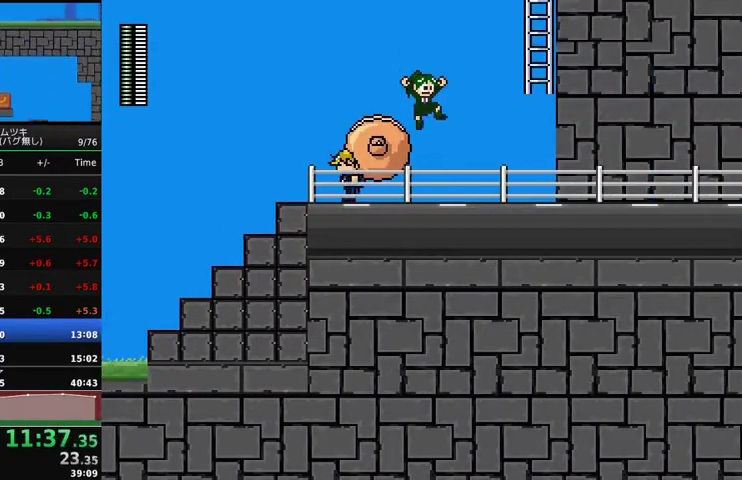
{"buttons": ["A", "DPAD_RIGHT"], "events": [[233, "A", "down"]]}
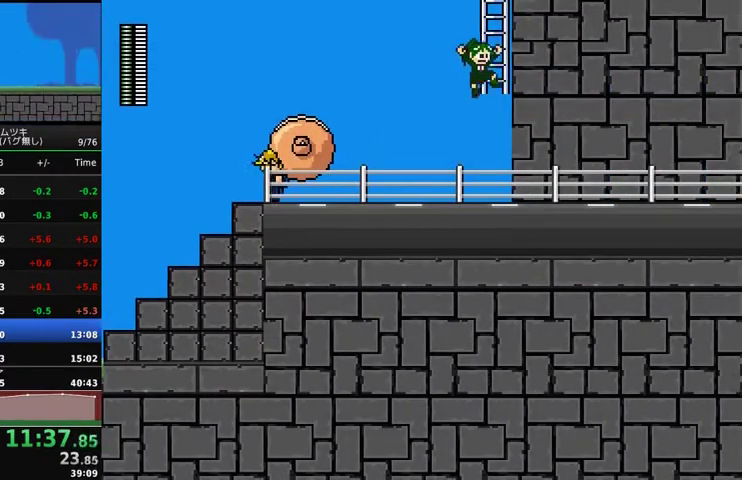
{"buttons": ["DPAD_UP"], "events": [[67, "DPAD_UP", "down"], [100, "DPAD_RIGHT", "up"], [200, "A", "up"]]}
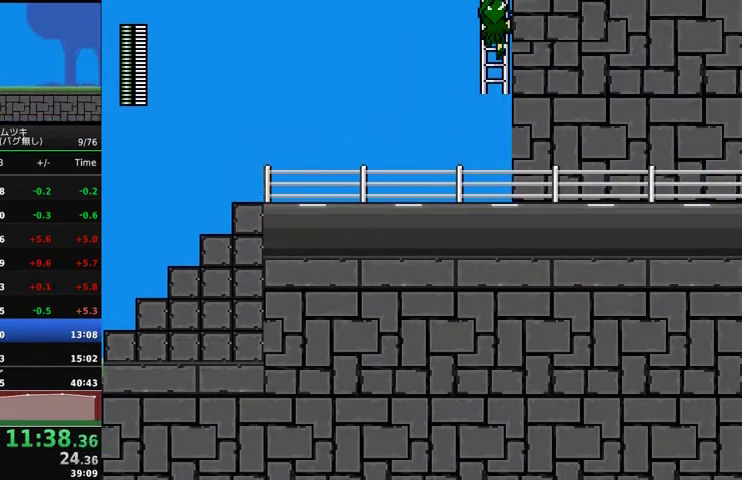
{"buttons": ["DPAD_UP", "DPAD_RIGHT"], "events": [[367, "DPAD_UP", "up"], [500, "DPAD_RIGHT", "down"], [500, "DPAD_UP", "down"]]}
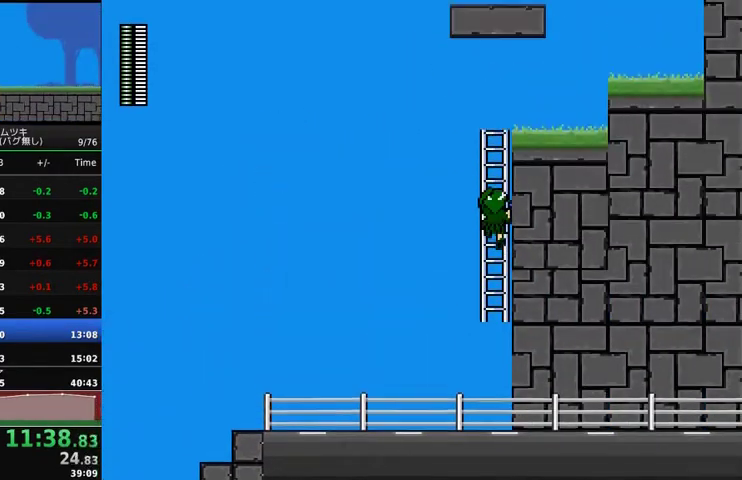
{"buttons": ["DPAD_UP", "DPAD_RIGHT"], "events": []}
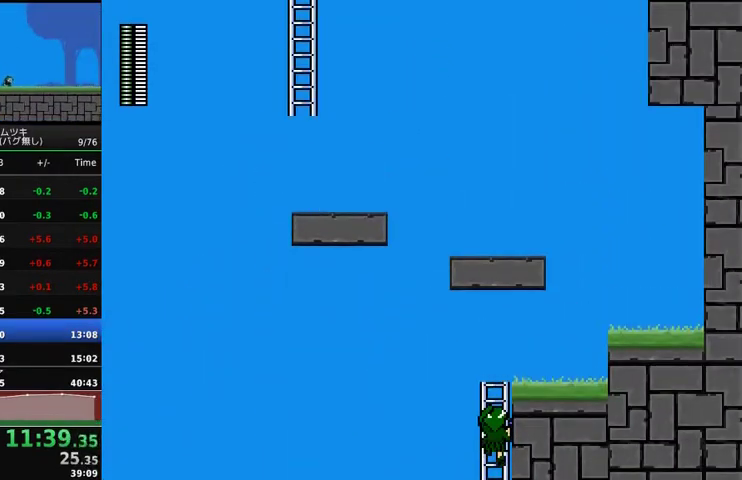
{"buttons": ["DPAD_UP", "DPAD_RIGHT"], "events": []}
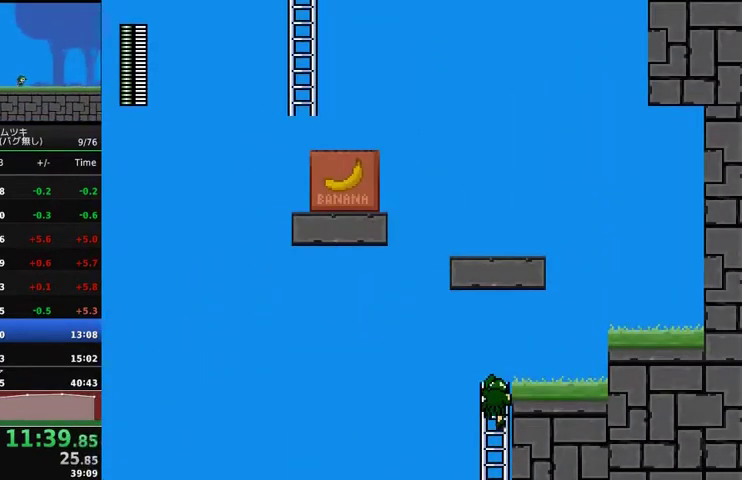
{"buttons": ["DPAD_RIGHT"], "events": [[333, "DPAD_UP", "up"]]}
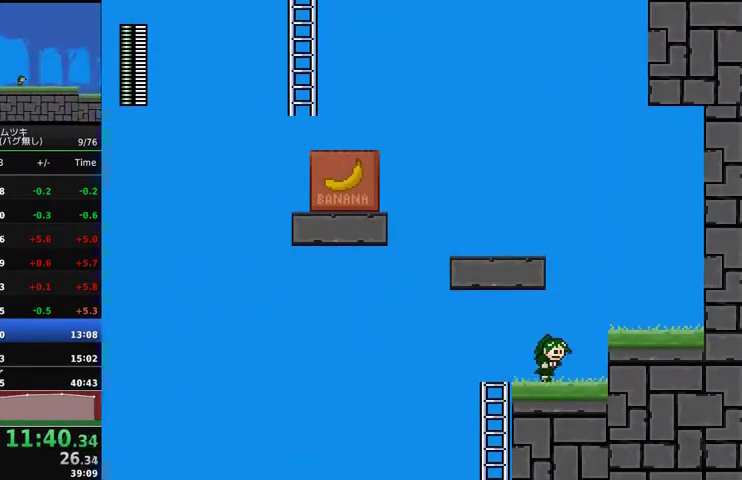
{"buttons": ["A", "DPAD_LEFT"], "events": [[67, "A", "down"], [167, "A", "up"], [367, "DPAD_RIGHT", "up"], [400, "DPAD_LEFT", "down"], [433, "A", "down"]]}
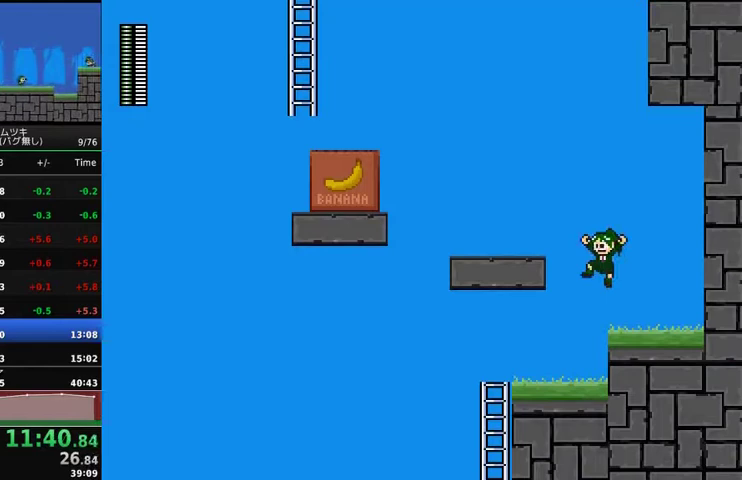
{"buttons": ["DPAD_LEFT"], "events": [[400, "A", "up"]]}
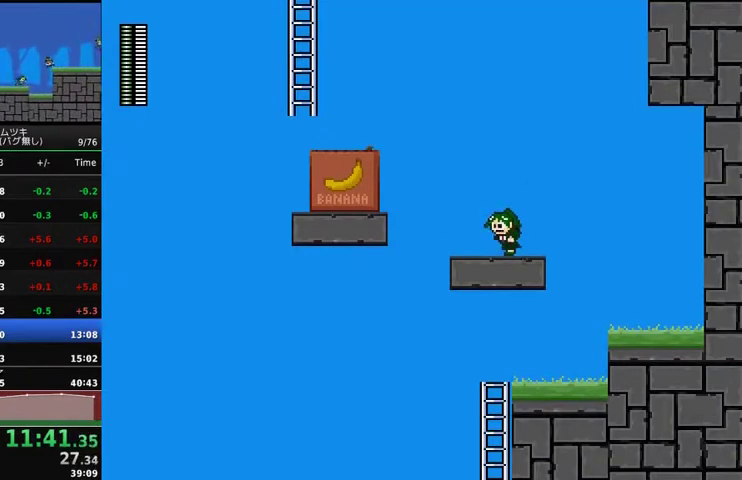
{"buttons": ["A", "DPAD_LEFT"], "events": [[300, "A", "down"]]}
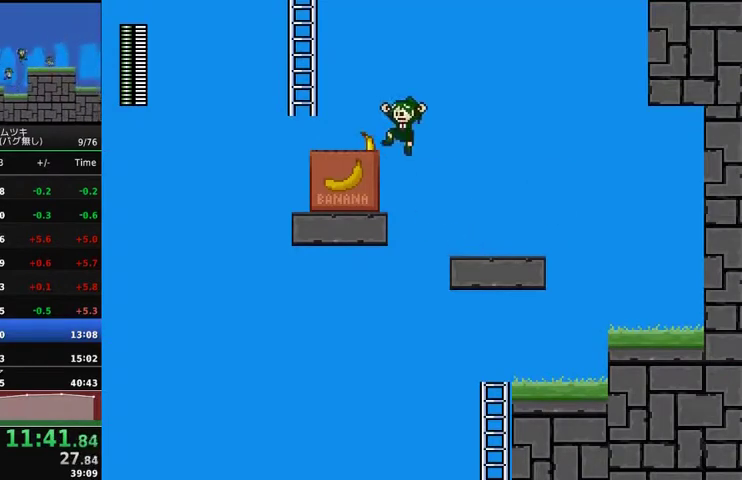
{"buttons": ["A", "X", "DPAD_UP", "DPAD_LEFT"], "events": [[67, "X", "down"], [300, "DPAD_UP", "down"]]}
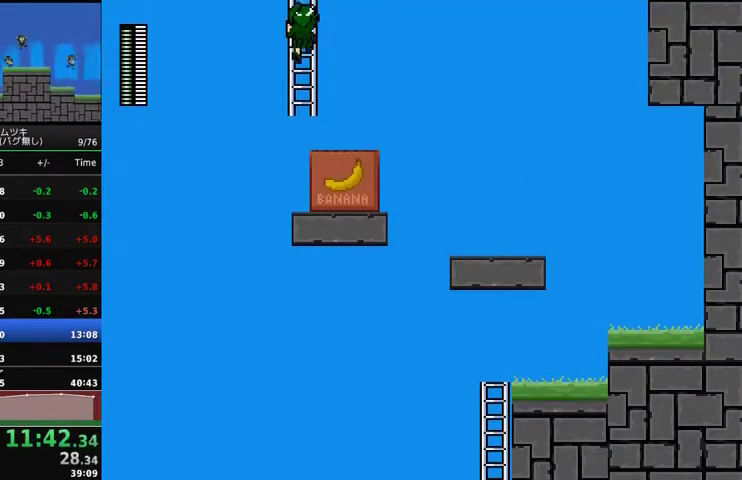
{"buttons": [], "events": [[133, "A", "up"], [133, "X", "up"], [300, "DPAD_LEFT", "up"], [500, "DPAD_UP", "up"]]}
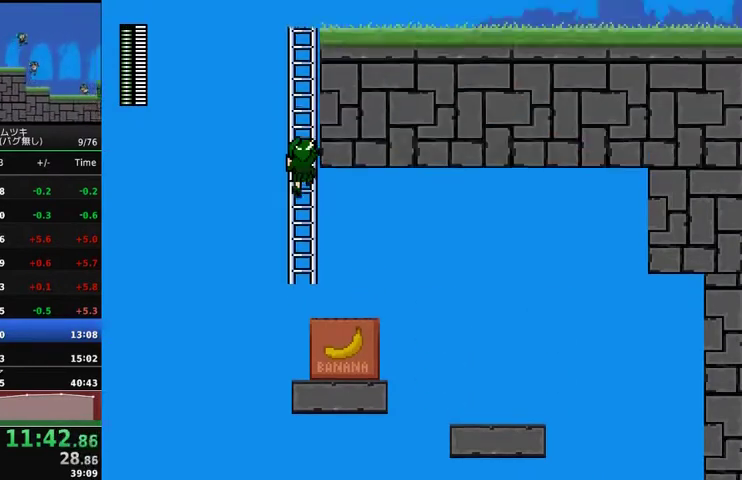
{"buttons": ["DPAD_UP", "DPAD_RIGHT"], "events": [[133, "DPAD_RIGHT", "down"], [133, "DPAD_UP", "down"]]}
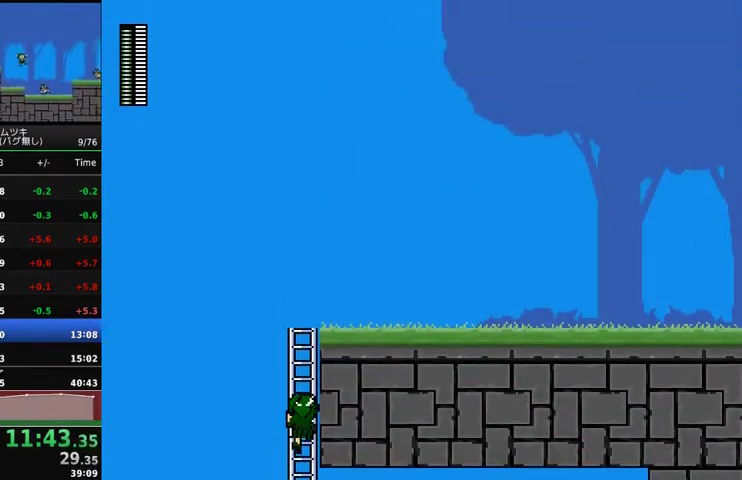
{"buttons": ["DPAD_UP", "DPAD_RIGHT"], "events": []}
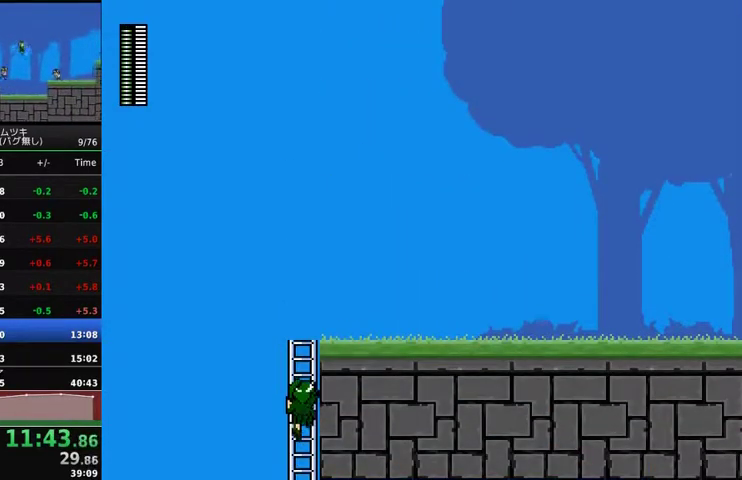
{"buttons": ["DPAD_UP", "DPAD_RIGHT"], "events": []}
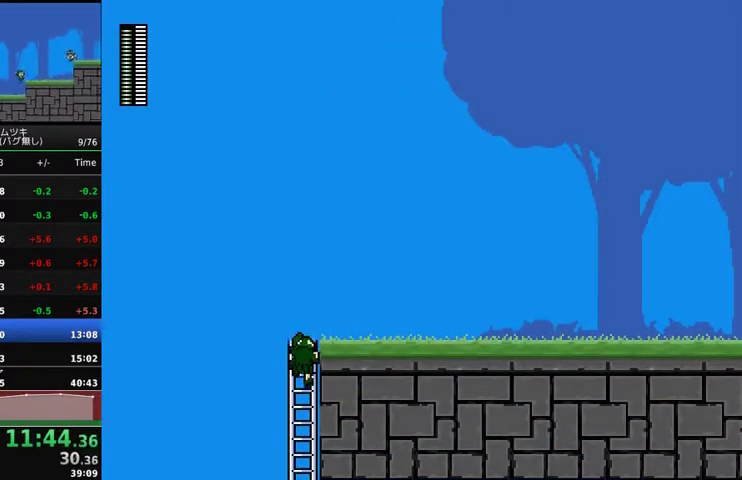
{"buttons": ["DPAD_UP", "DPAD_RIGHT"], "events": []}
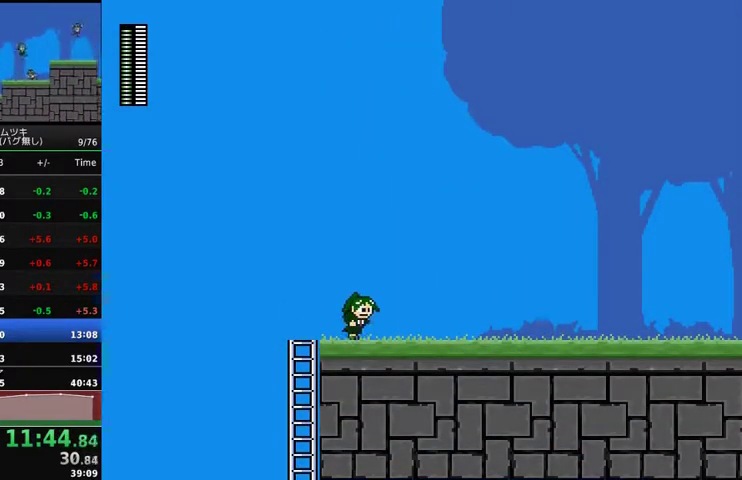
{"buttons": ["DPAD_RIGHT"], "events": [[100, "DPAD_UP", "up"]]}